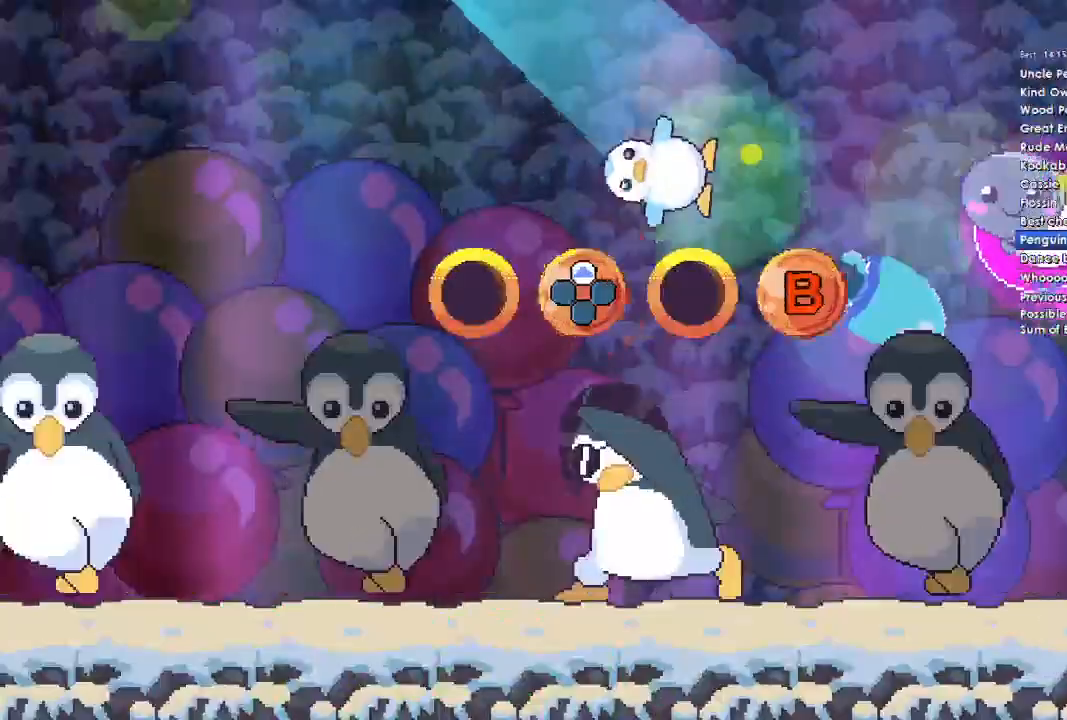
Gameplay with a controller (Xbox layout); each line is a JSON object with the inputs held at the frame after it (dt_ms = milliseconds from this image to that frame). "events" lists button and stick changes between this image and that frame as [ms after this image, input, new state], when the widget could be followed in between.
{"dt_ms": 500, "buttons": [], "left_stick": "center", "right_stick": "center", "events": []}
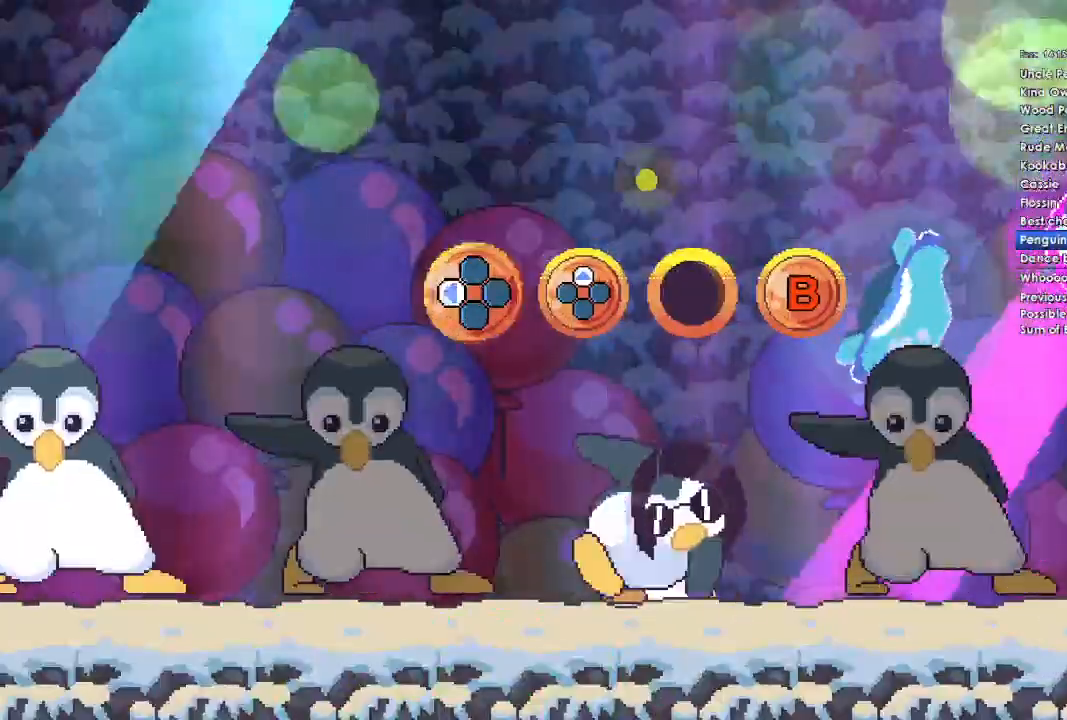
{"dt_ms": 500, "buttons": [], "left_stick": "center", "right_stick": "center", "events": []}
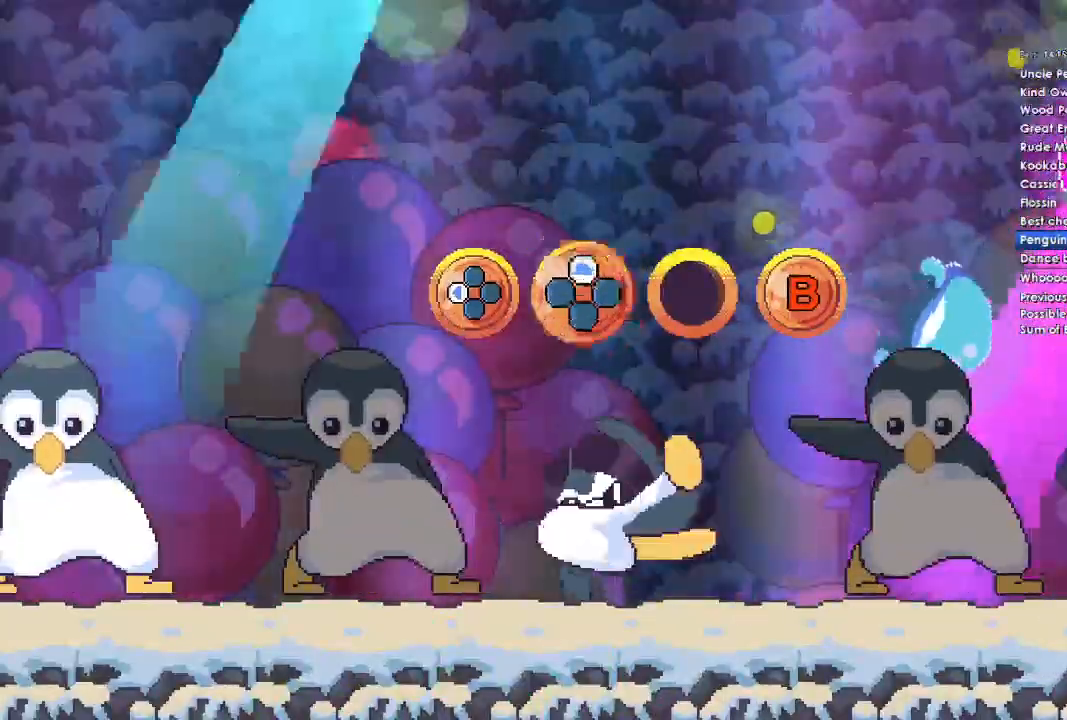
{"dt_ms": 500, "buttons": ["B", "DPAD_UP"], "left_stick": "center", "right_stick": "center", "events": [[467, "B", "down"], [467, "DPAD_UP", "down"]]}
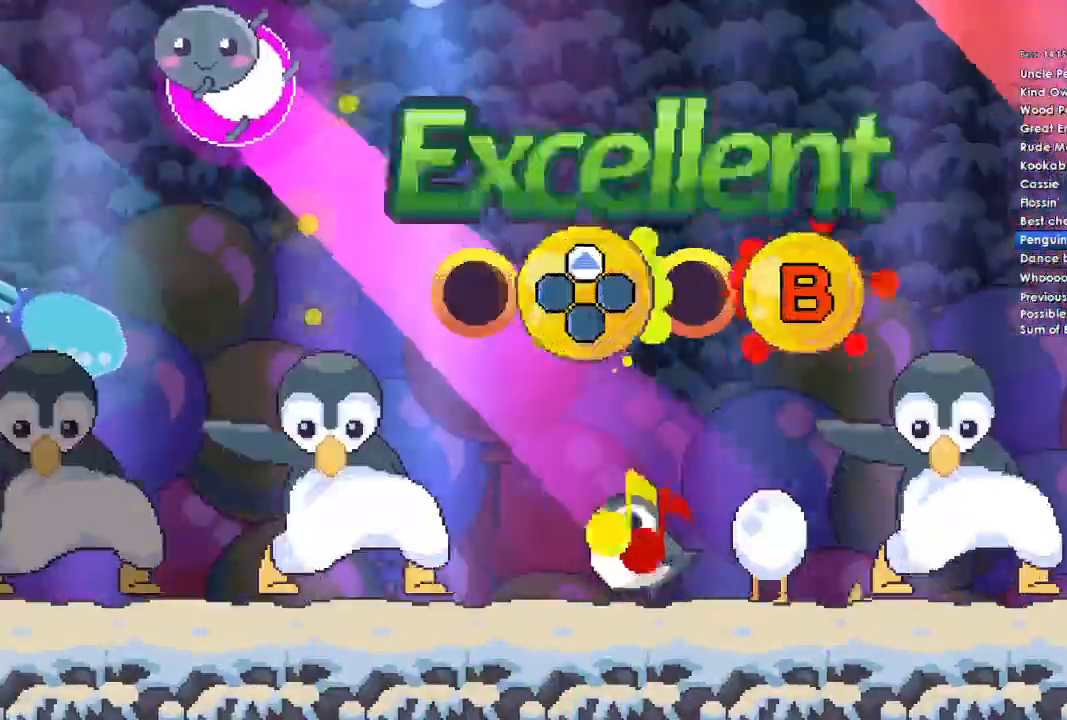
{"dt_ms": 500, "buttons": [], "left_stick": "center", "right_stick": "center", "events": [[67, "DPAD_UP", "up"], [100, "B", "up"], [333, "B", "down"], [333, "DPAD_UP", "down"], [467, "B", "up"], [467, "DPAD_UP", "up"]]}
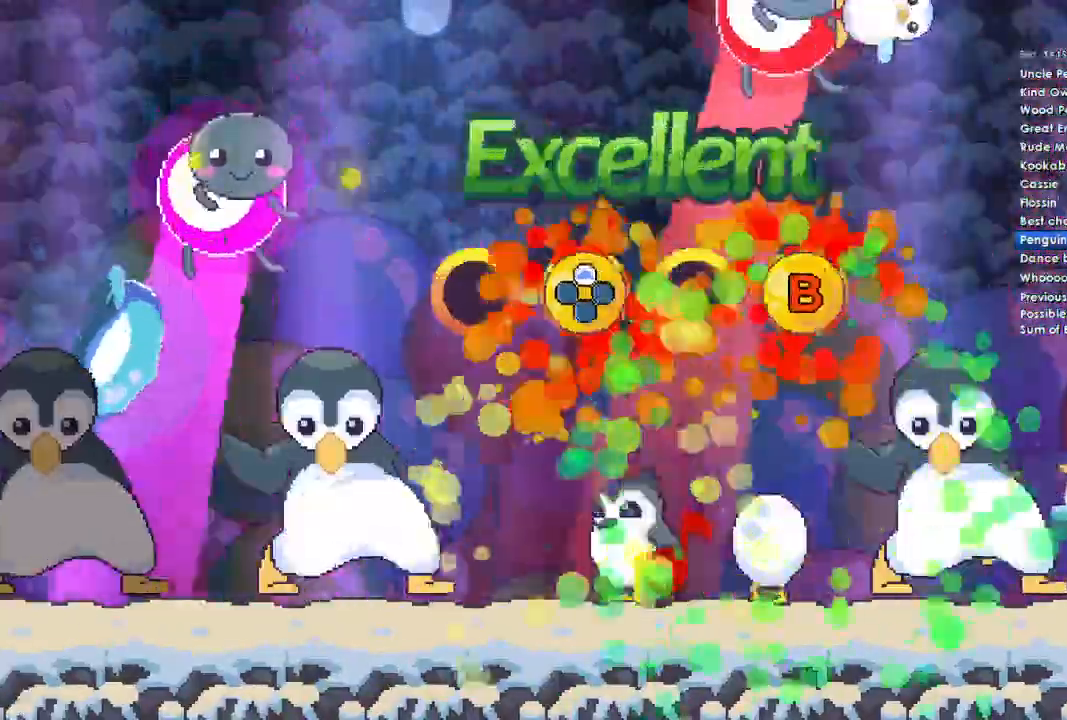
{"dt_ms": 500, "buttons": ["DPAD_LEFT"], "left_stick": "center", "right_stick": "center", "events": [[200, "B", "down"], [200, "DPAD_UP", "down"], [300, "DPAD_UP", "up"], [333, "B", "up"], [467, "DPAD_LEFT", "down"]]}
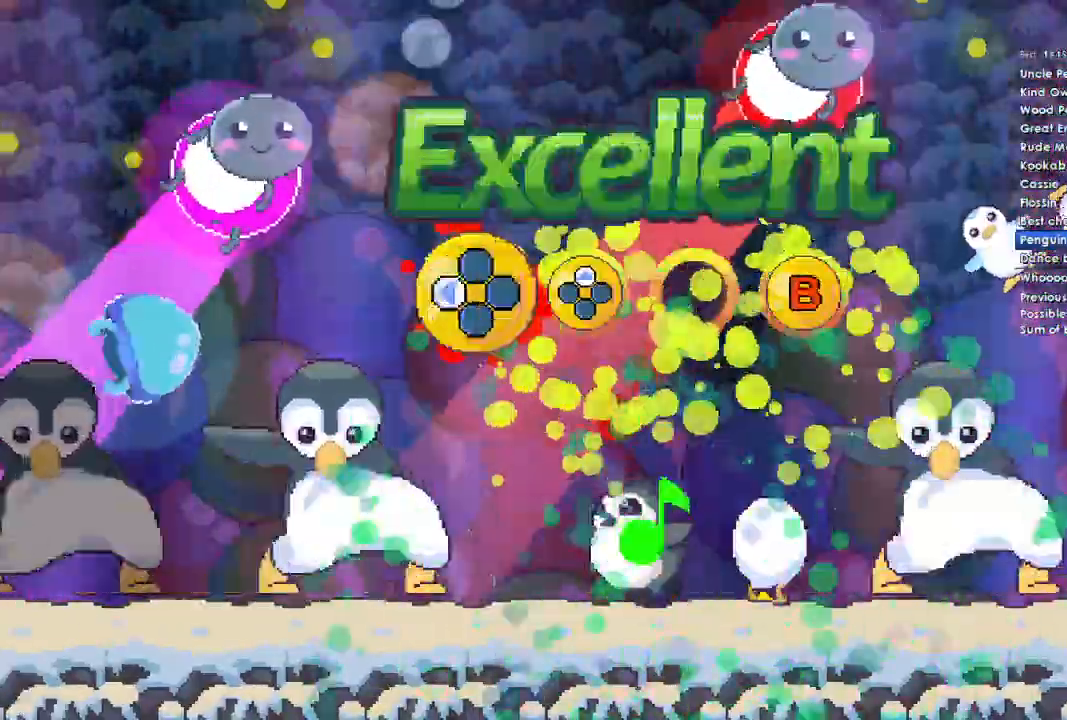
{"dt_ms": 500, "buttons": ["DPAD_UP"], "left_stick": "center", "right_stick": "center", "events": [[67, "DPAD_LEFT", "up"], [267, "DPAD_UP", "down"], [333, "DPAD_UP", "up"], [500, "DPAD_UP", "down"]]}
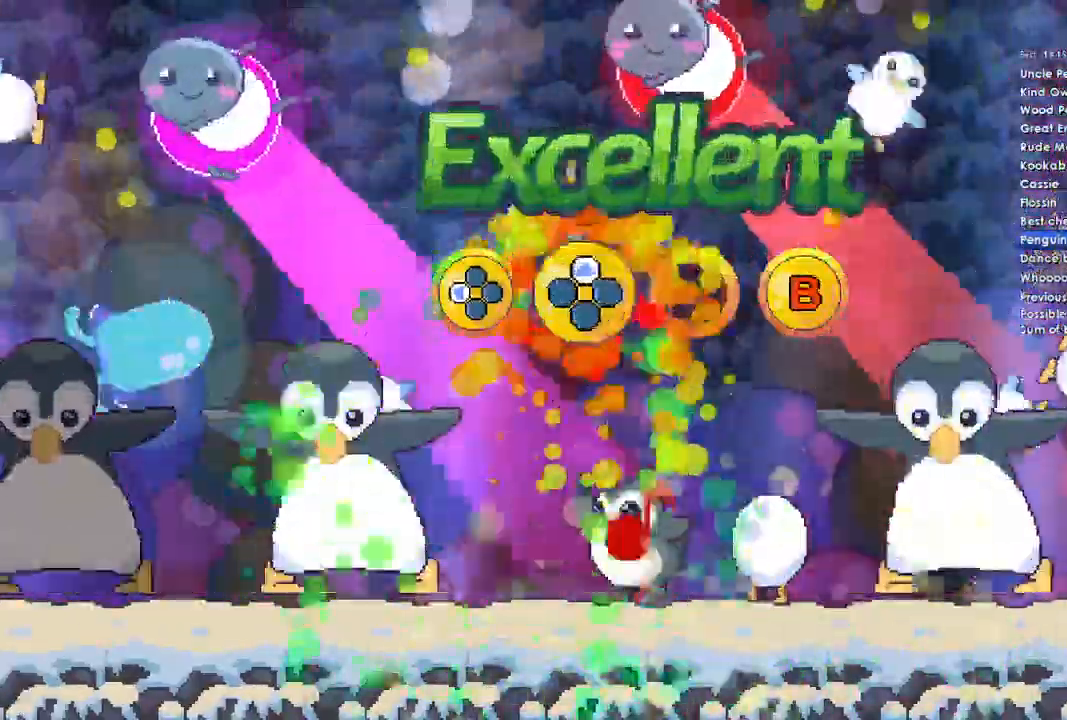
{"dt_ms": 1000, "buttons": [], "left_stick": "center", "right_stick": "center"}
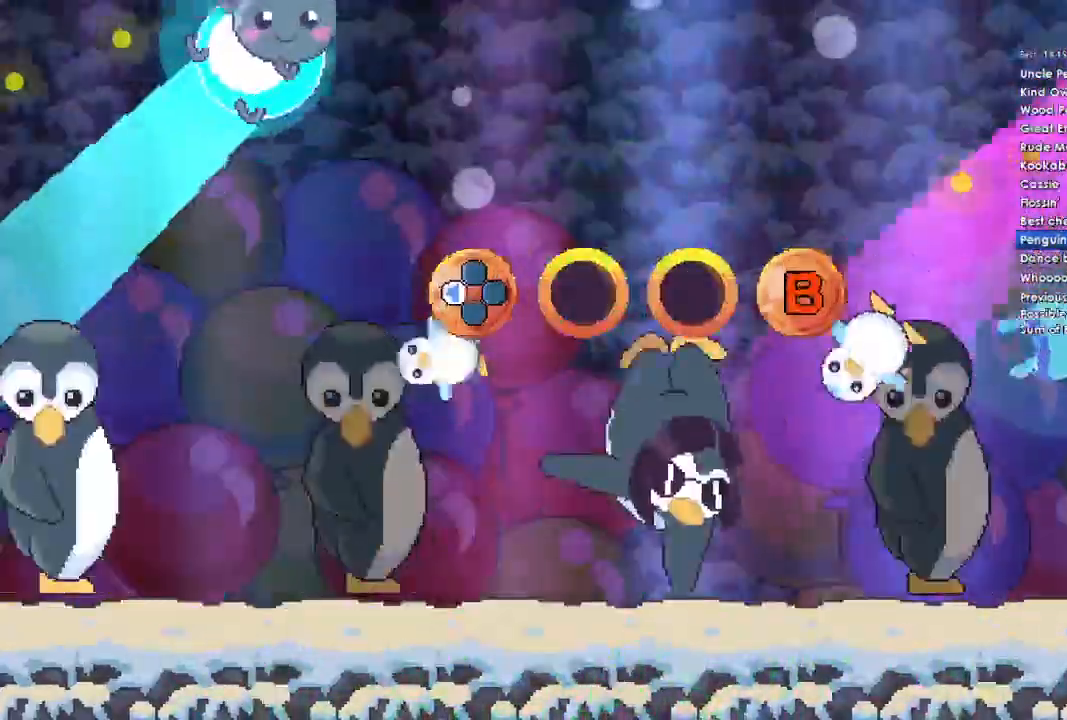
{"dt_ms": 500, "buttons": [], "left_stick": "center", "right_stick": "center", "events": []}
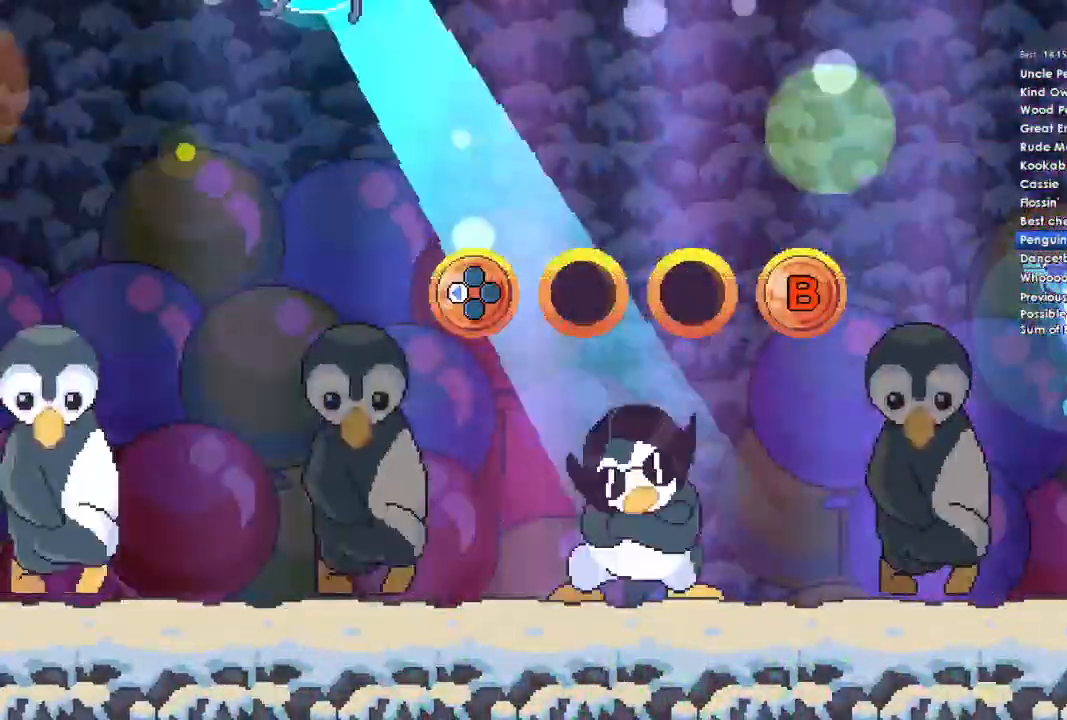
{"dt_ms": 500, "buttons": [], "left_stick": "center", "right_stick": "center", "events": []}
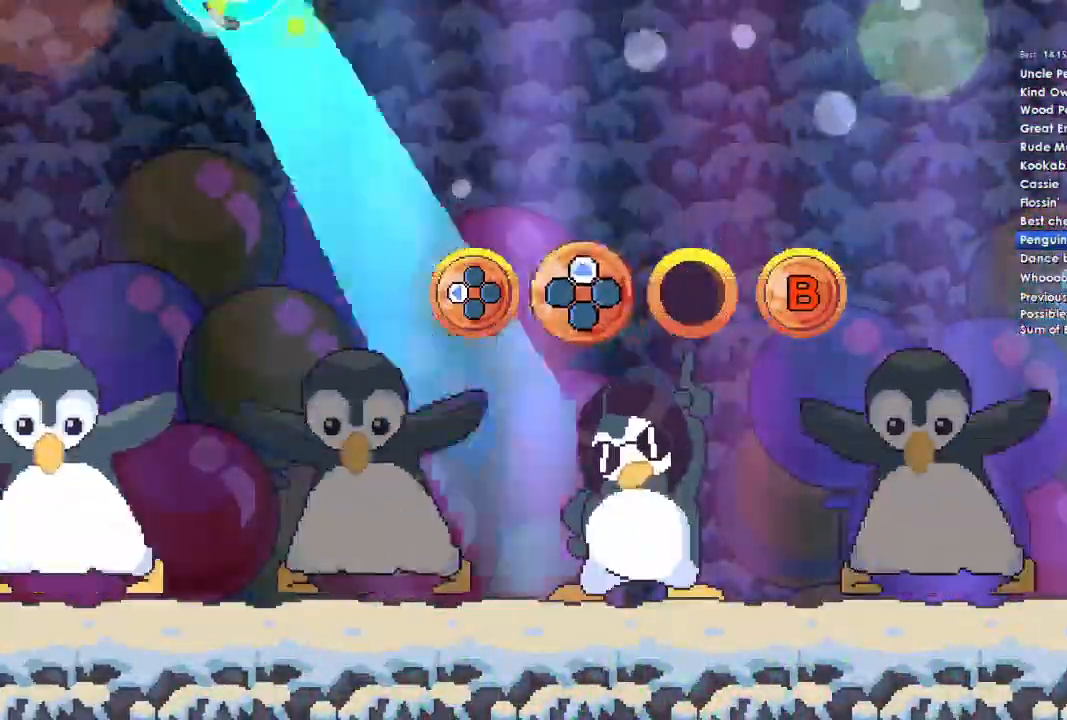
{"dt_ms": 500, "buttons": ["B", "DPAD_LEFT"], "left_stick": "center", "right_stick": "center", "events": [[433, "B", "down"], [433, "DPAD_LEFT", "down"]]}
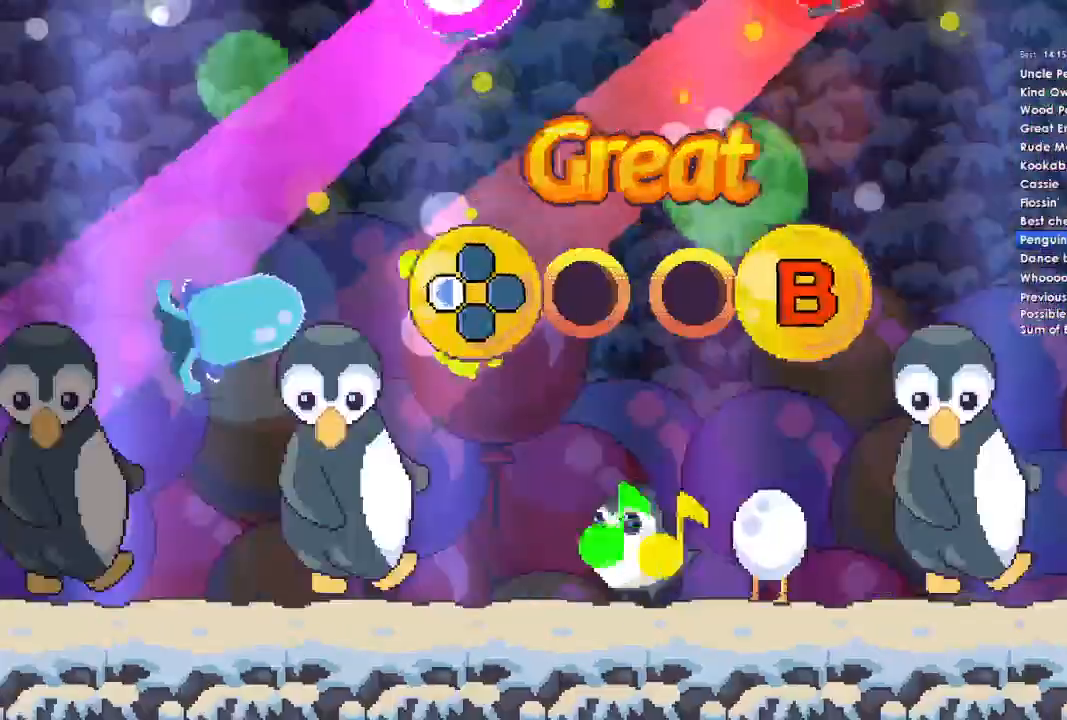
{"dt_ms": 500, "buttons": [], "left_stick": "center", "right_stick": "center", "events": [[33, "DPAD_LEFT", "up"], [67, "B", "up"], [300, "B", "down"], [300, "DPAD_LEFT", "down"], [400, "B", "up"], [433, "DPAD_LEFT", "up"]]}
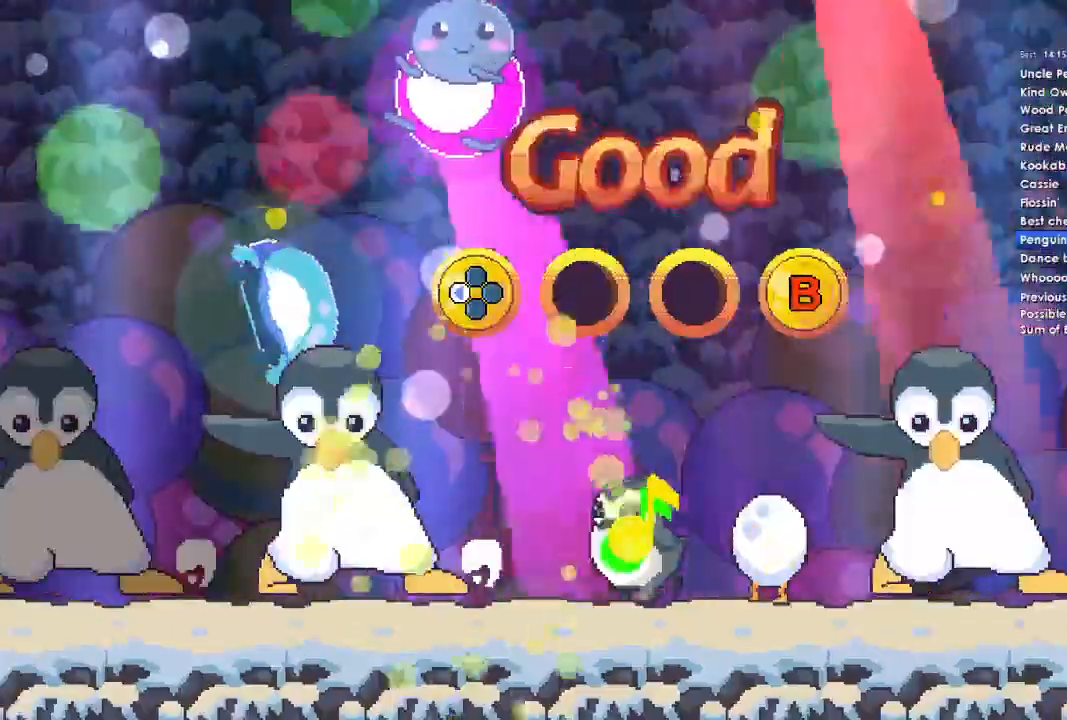
{"dt_ms": 500, "buttons": ["B", "DPAD_LEFT"], "left_stick": "center", "right_stick": "center", "events": [[200, "B", "down"], [200, "DPAD_LEFT", "down"], [300, "B", "up"], [300, "DPAD_LEFT", "up"], [467, "B", "down"], [467, "DPAD_LEFT", "down"]]}
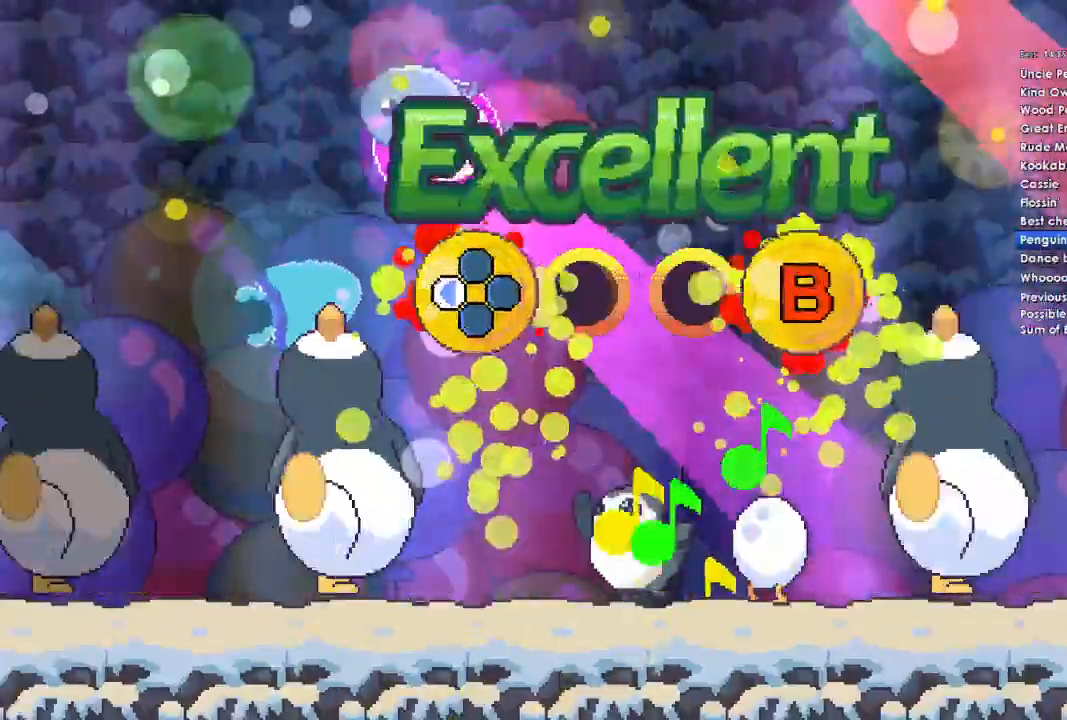
{"dt_ms": 500, "buttons": [], "left_stick": "center", "right_stick": "center", "events": [[67, "B", "up"], [67, "DPAD_LEFT", "up"], [267, "DPAD_UP", "down"], [333, "DPAD_UP", "up"], [400, "DPAD_UP", "down"], [500, "DPAD_UP", "up"]]}
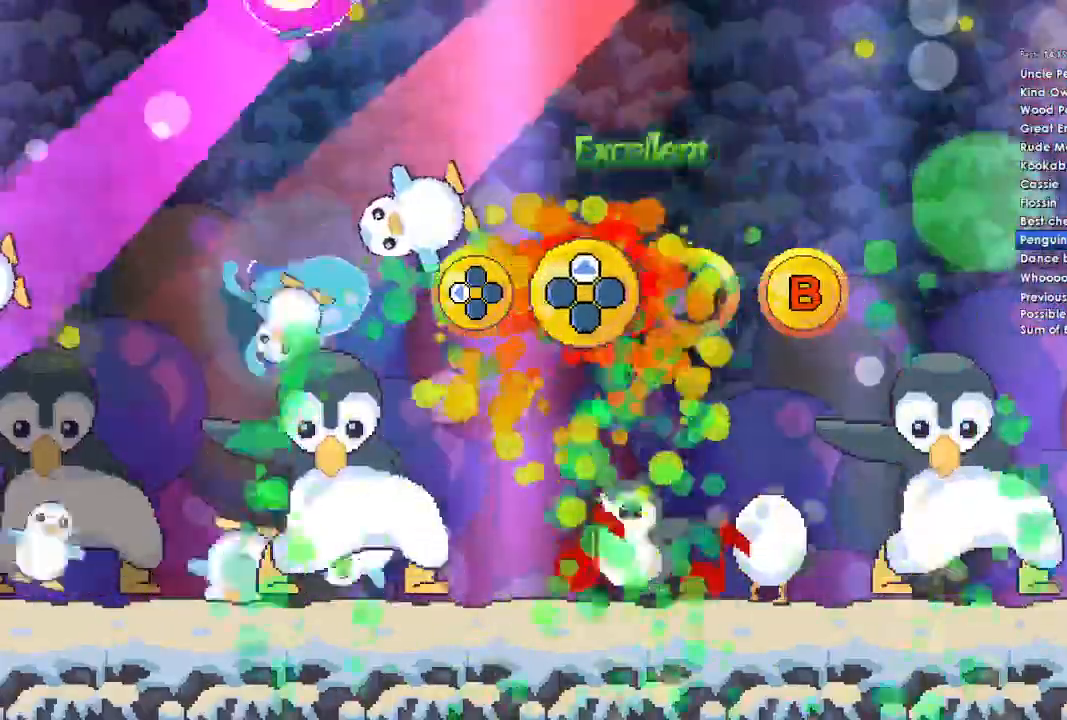
{"dt_ms": 500, "buttons": [], "left_stick": "center", "right_stick": "center", "events": [[67, "DPAD_UP", "down"], [200, "DPAD_UP", "up"]]}
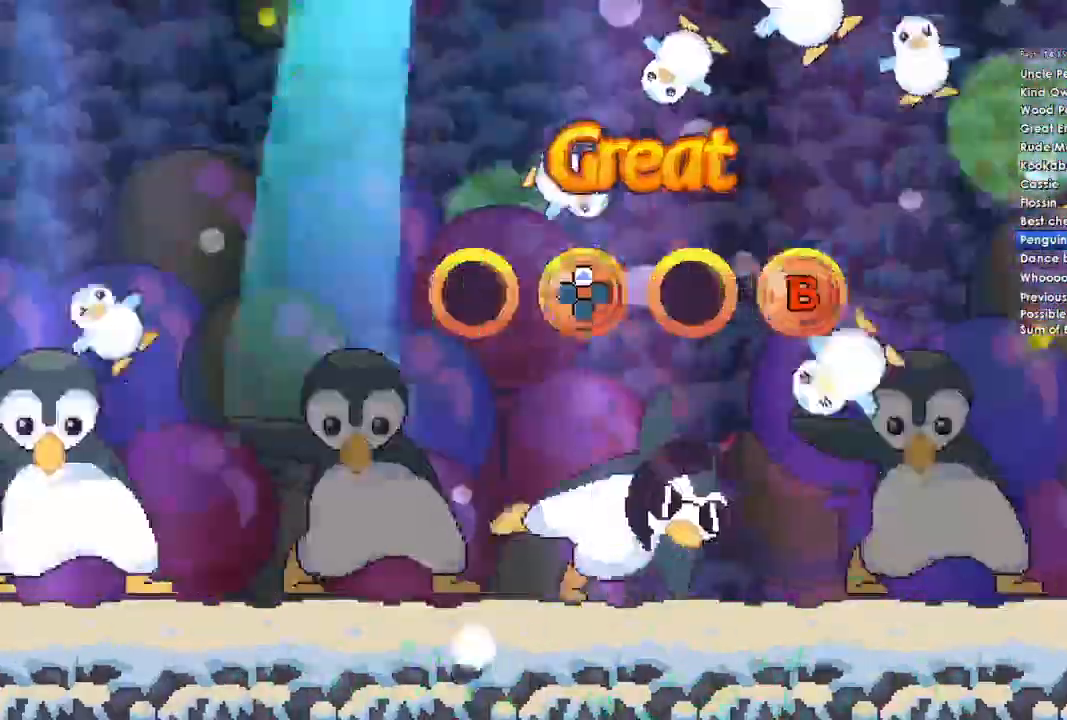
{"dt_ms": 500, "buttons": [], "left_stick": "center", "right_stick": "center", "events": []}
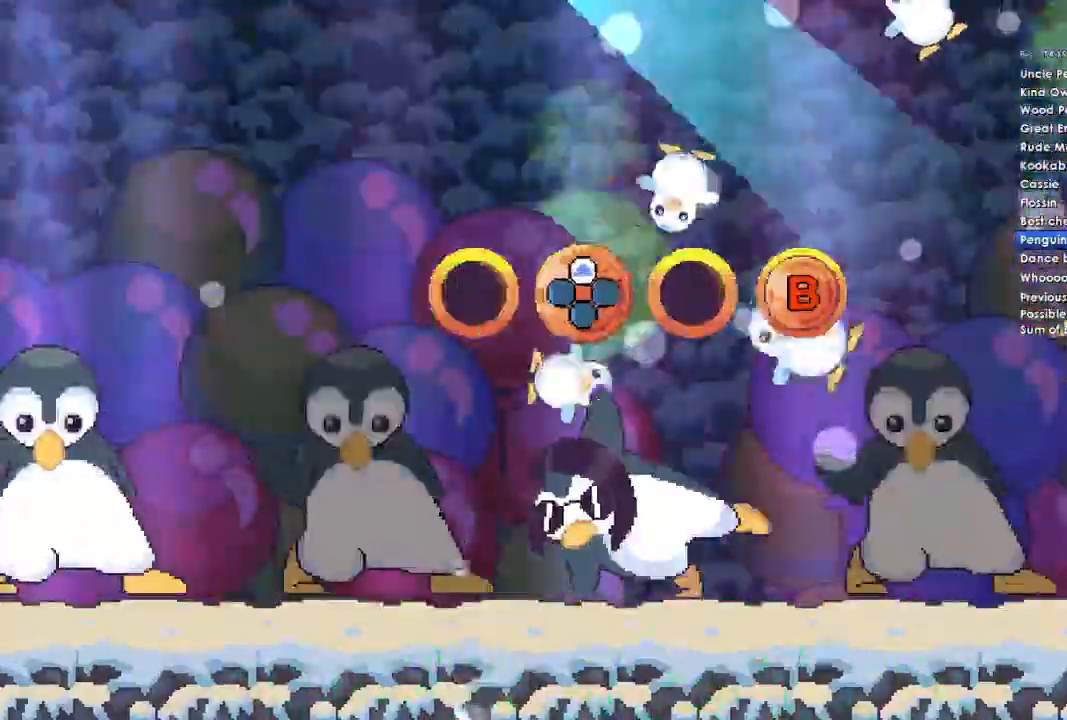
{"dt_ms": 500, "buttons": [], "left_stick": "center", "right_stick": "center", "events": []}